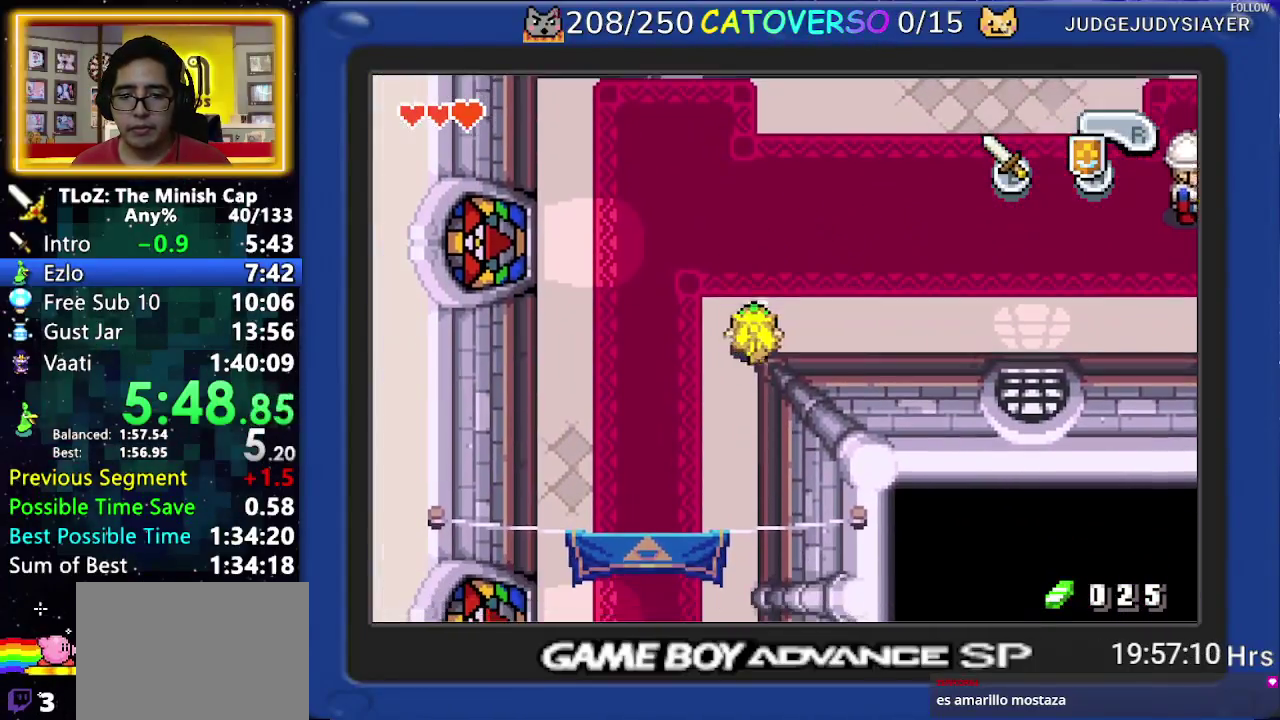
Gameplay with a controller (Nintendo layout); each line is a JSON object with the inputs held at the frame after it. Not read: L3 R3.
{"buttons": ["R1", "DPAD_DOWN"]}
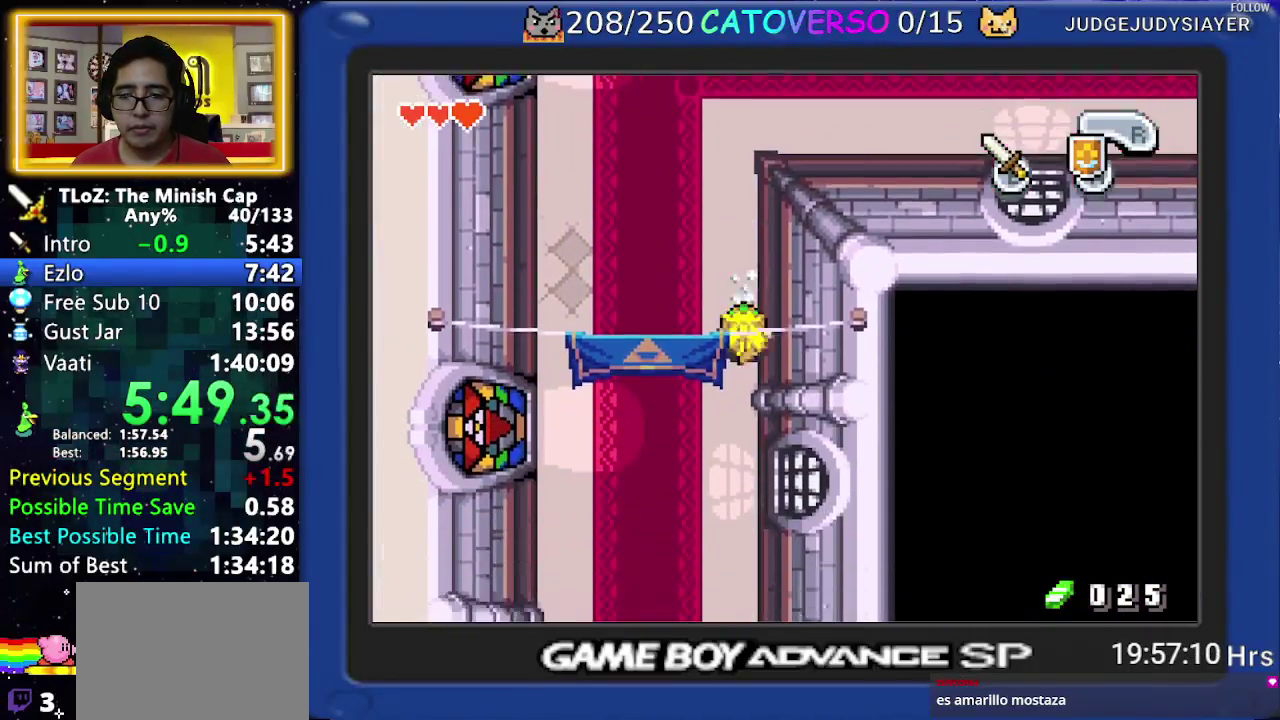
{"buttons": ["R1", "DPAD_DOWN"]}
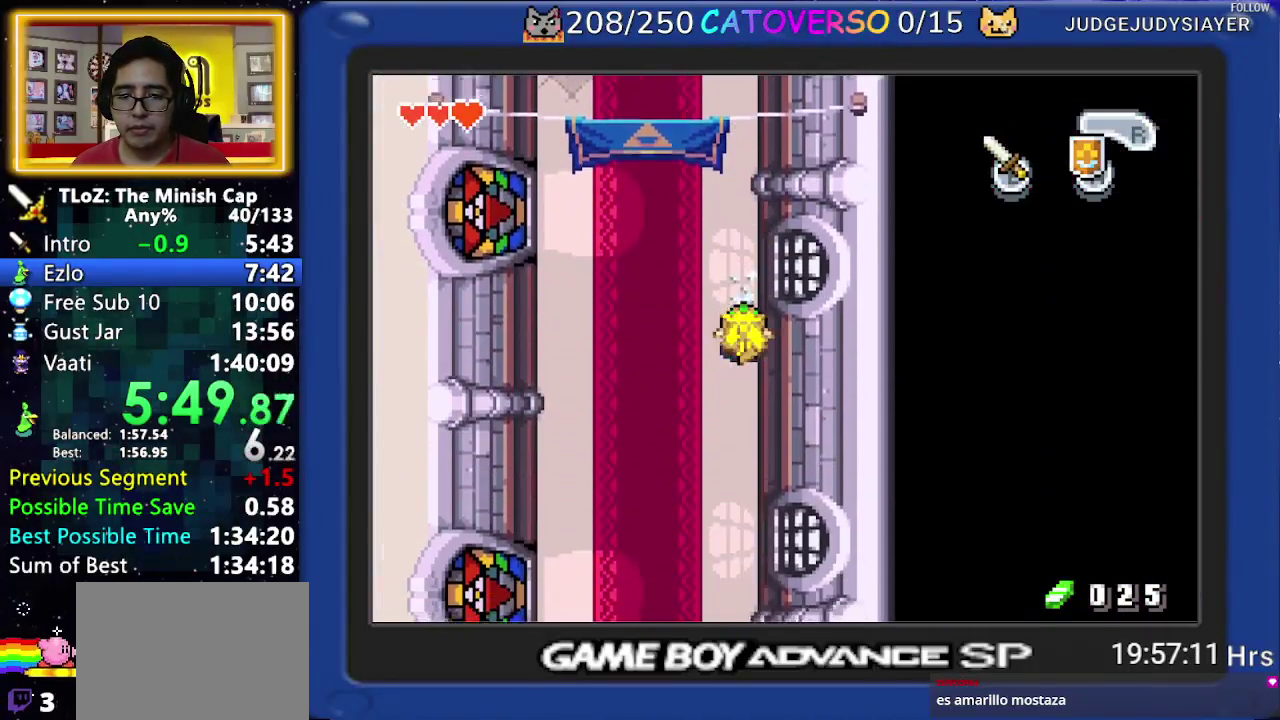
{"buttons": ["R1", "DPAD_DOWN"]}
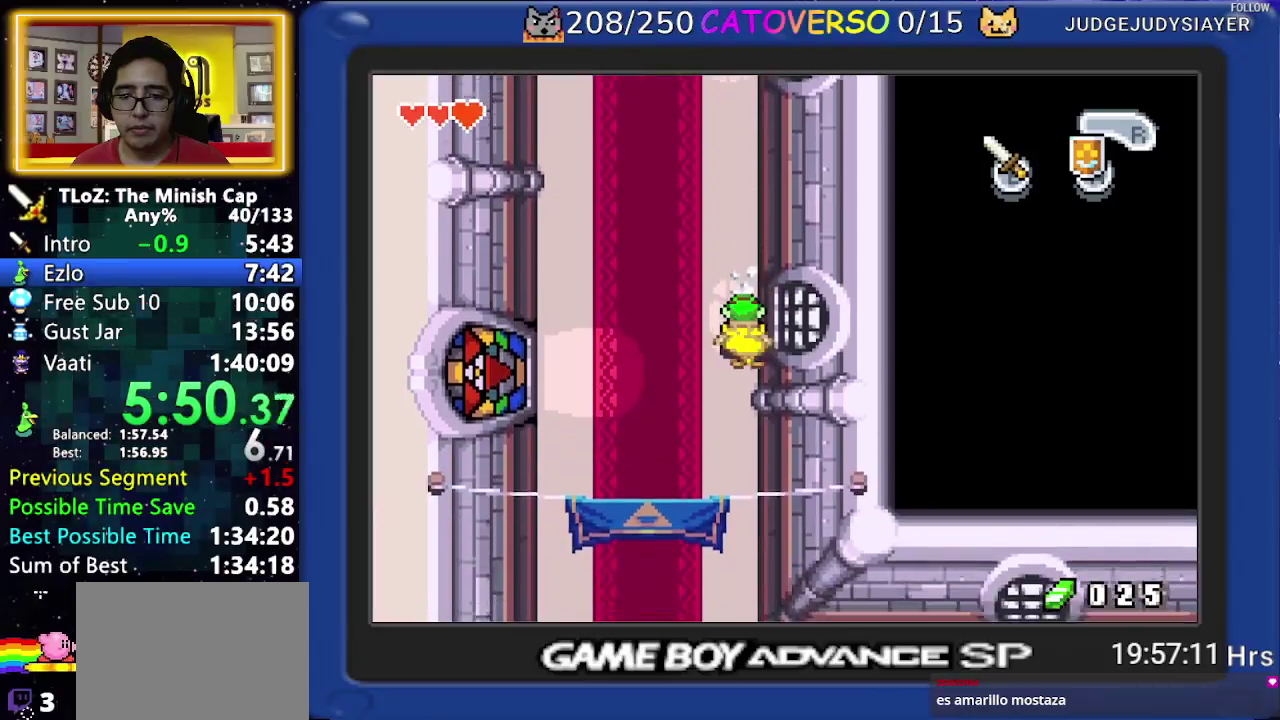
{"buttons": ["R1", "DPAD_DOWN"]}
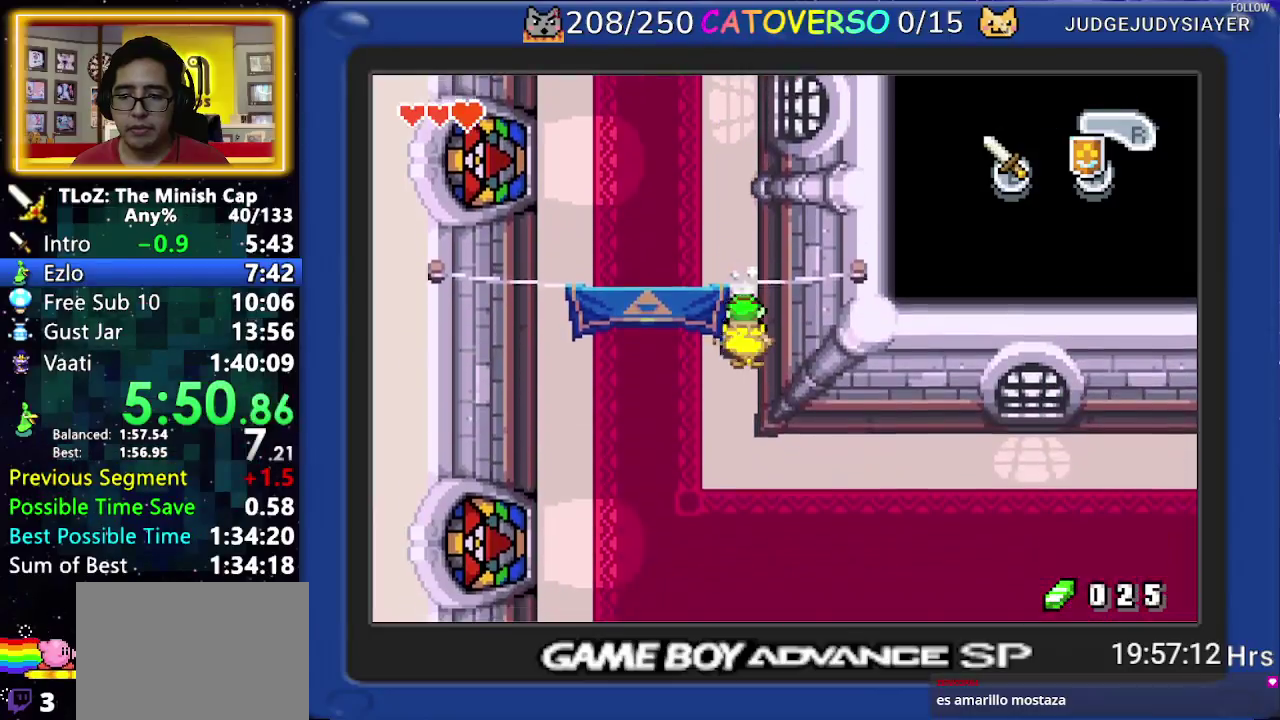
{"buttons": ["R1", "DPAD_RIGHT"]}
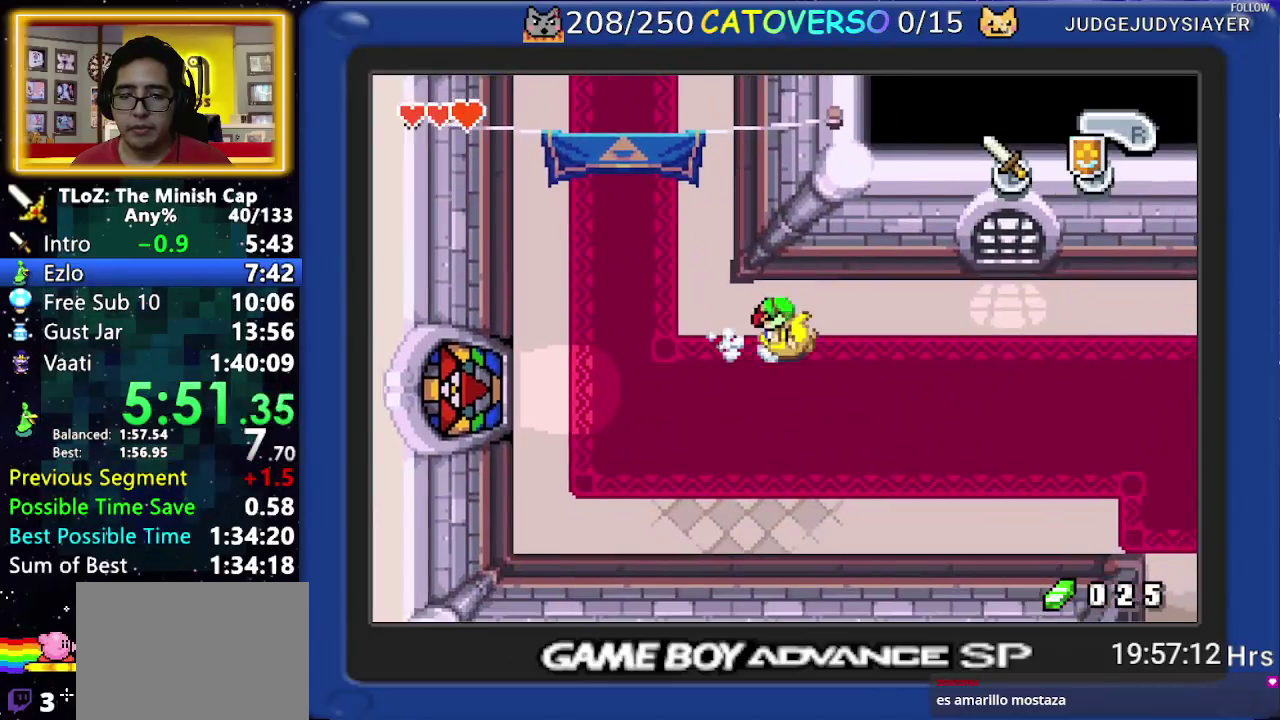
{"buttons": ["R1", "DPAD_RIGHT"]}
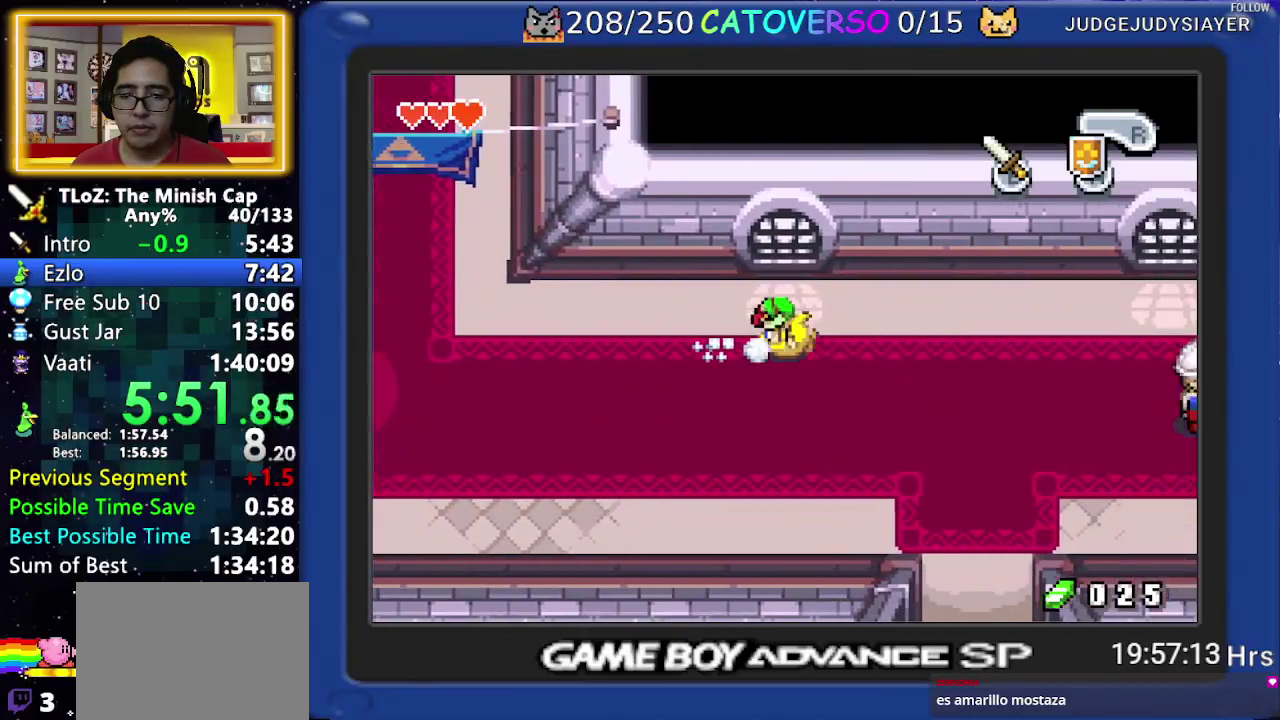
{"buttons": ["R1", "DPAD_DOWN"]}
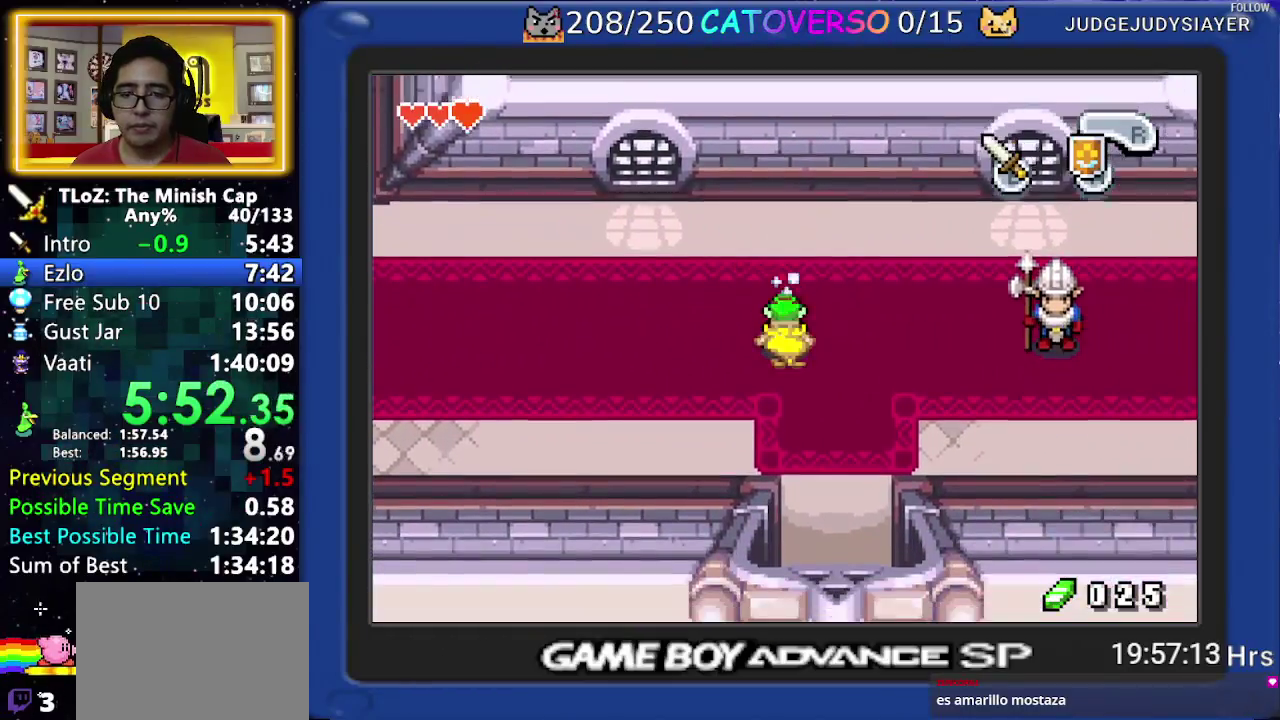
{"buttons": ["R1", "DPAD_DOWN"]}
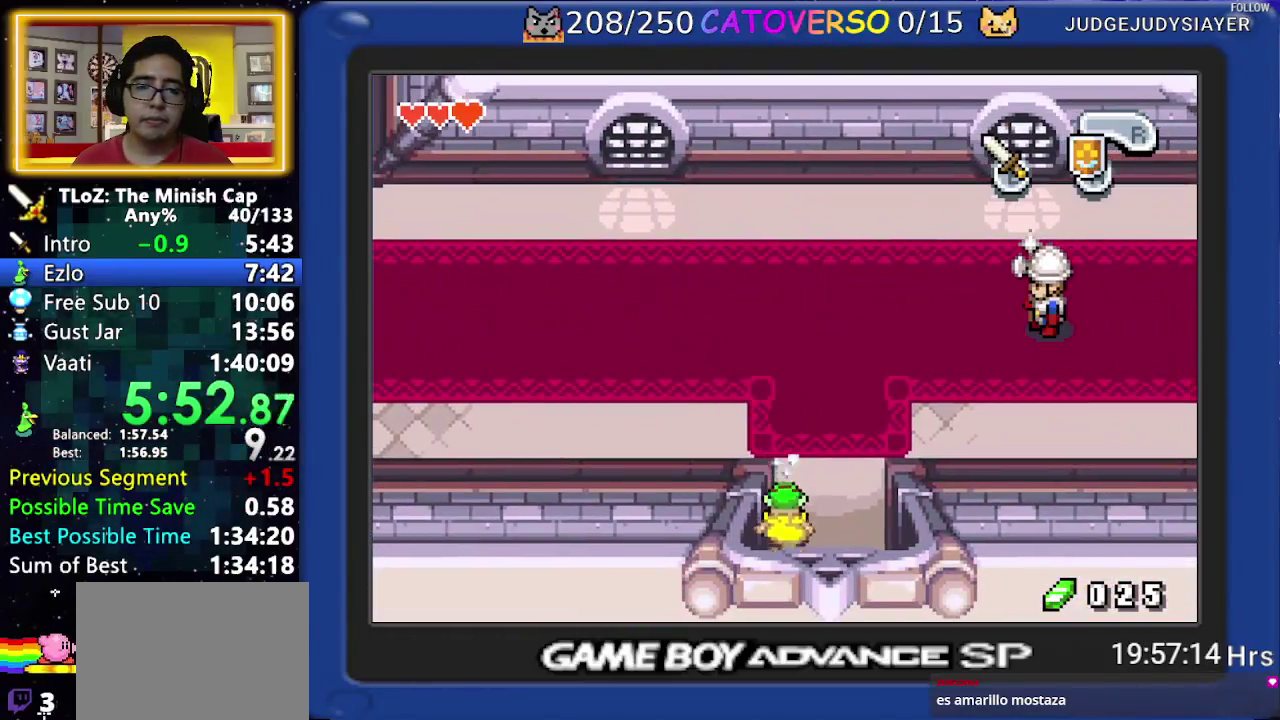
{"buttons": ["R1", "DPAD_DOWN"]}
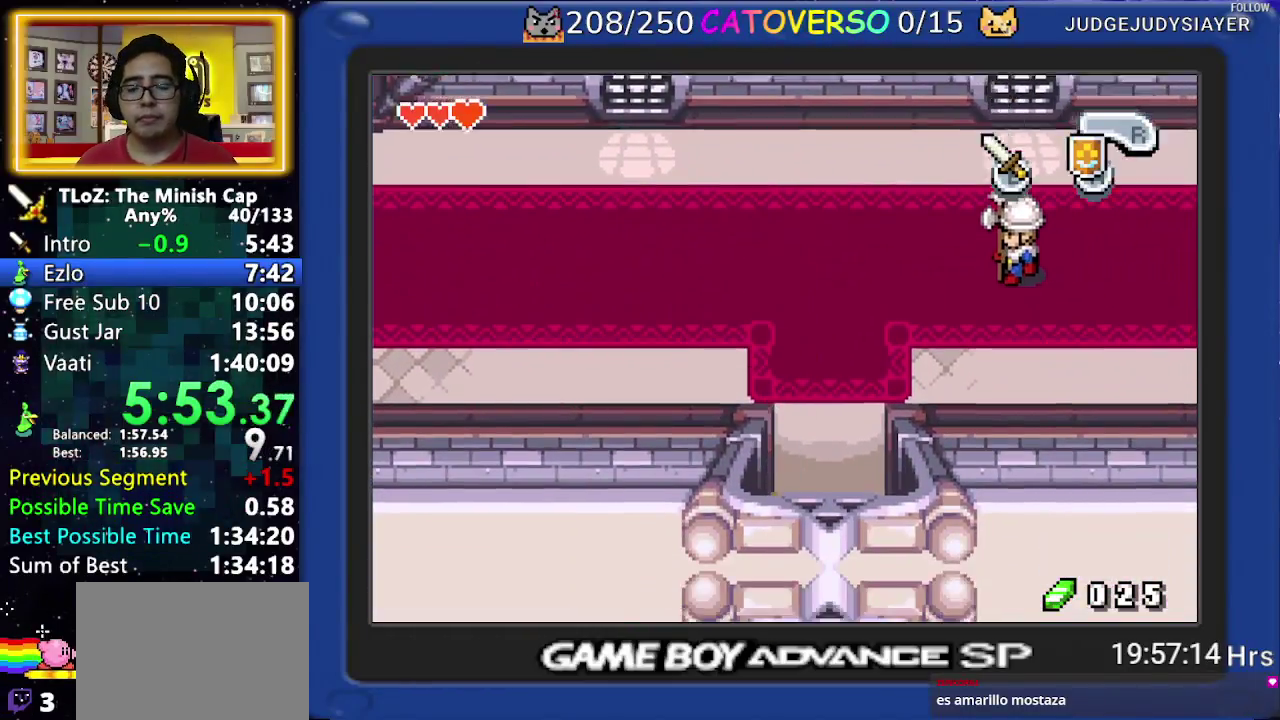
{"buttons": ["R1", "DPAD_DOWN"]}
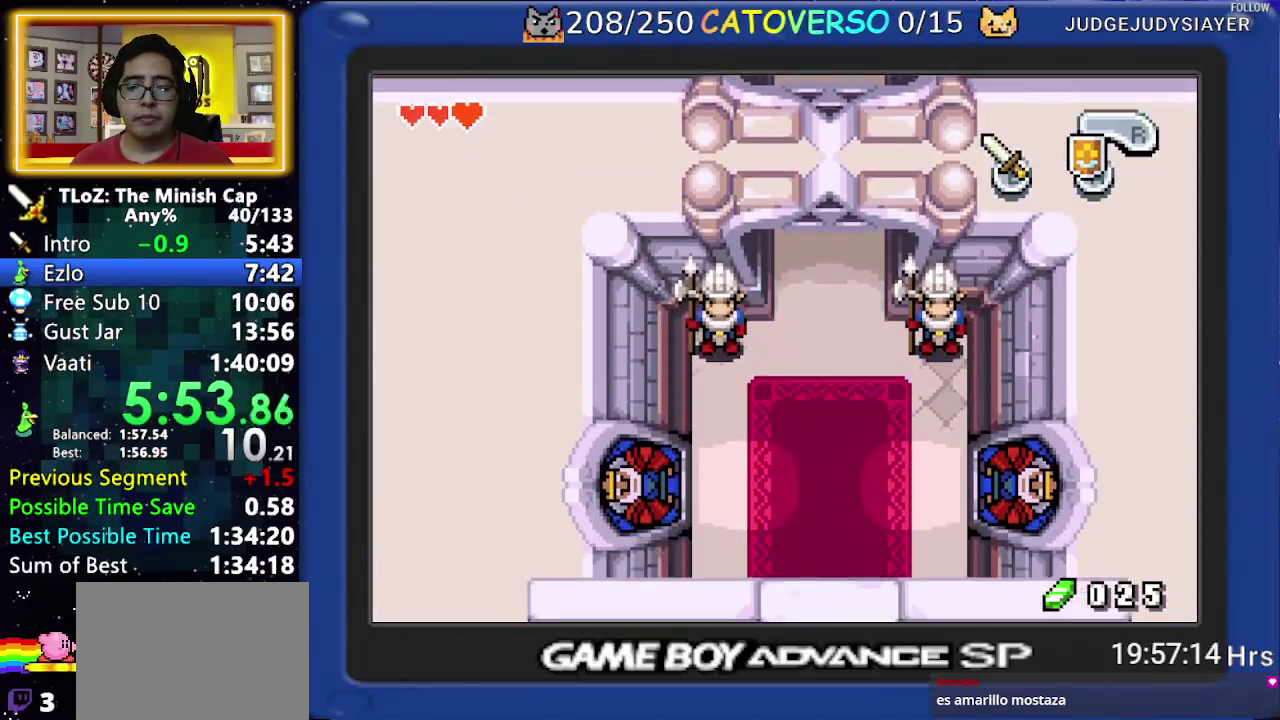
{"buttons": ["R1", "DPAD_DOWN"]}
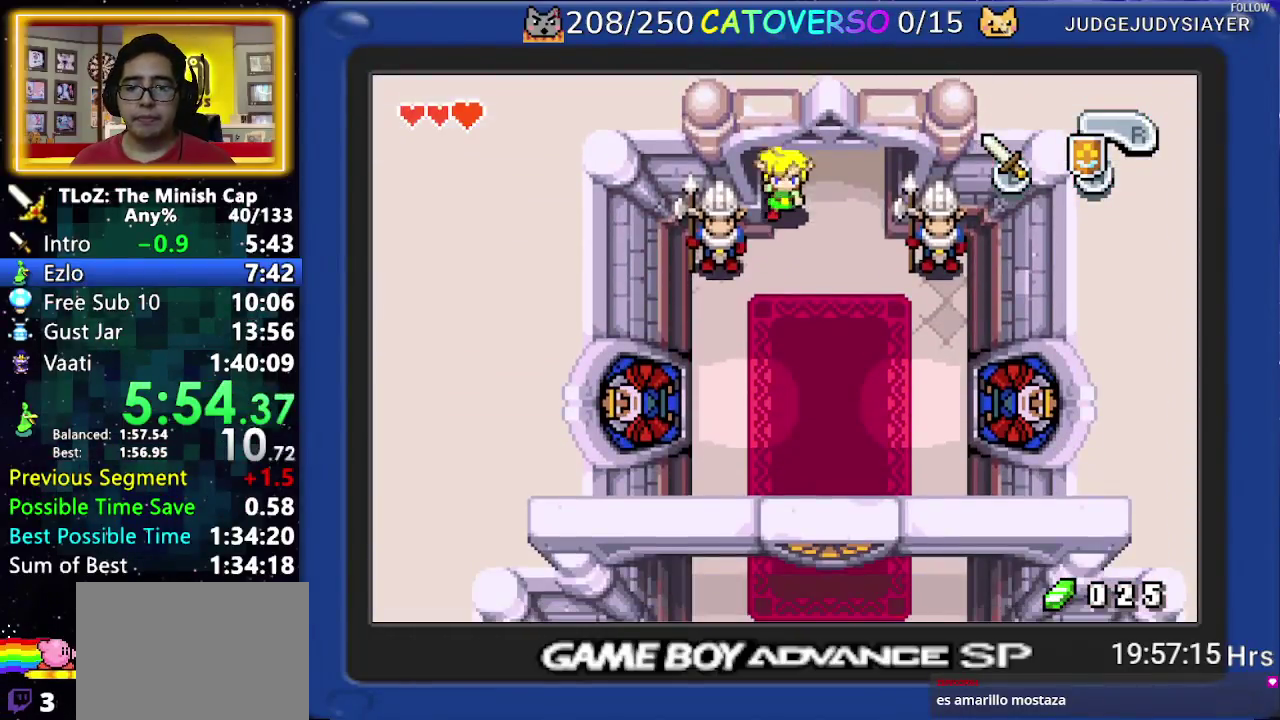
{"buttons": ["DPAD_DOWN"]}
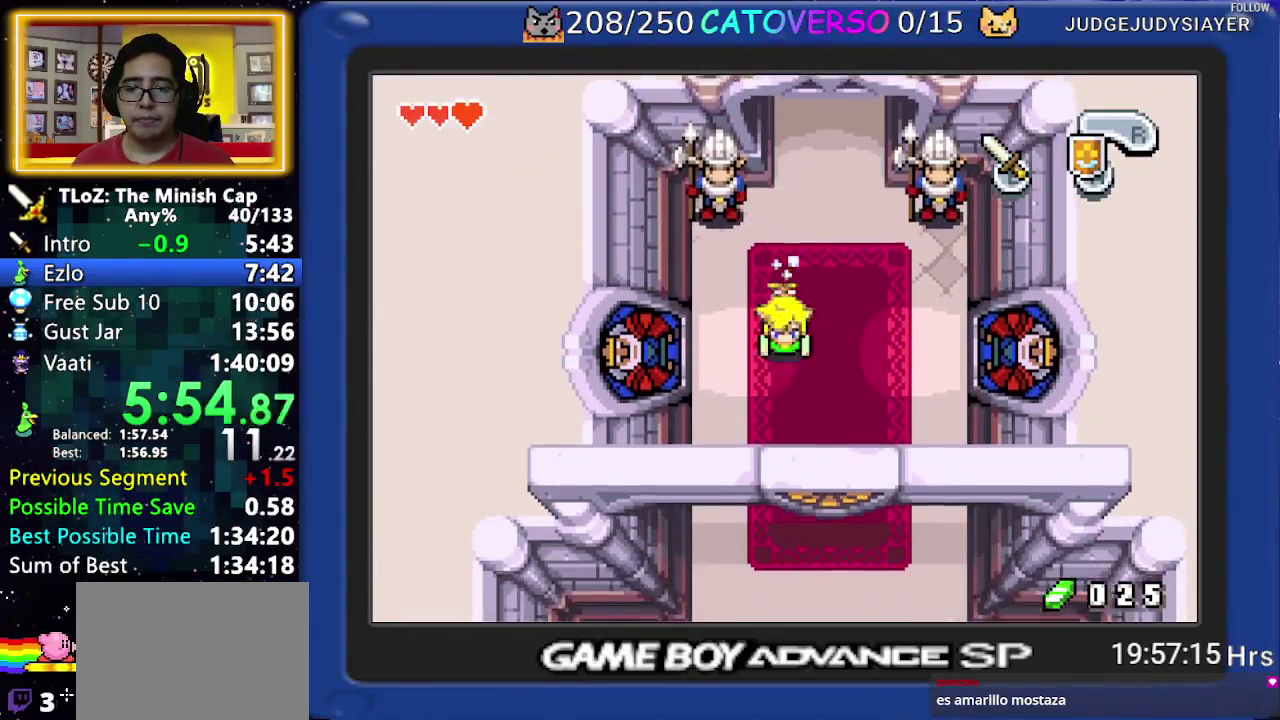
{"buttons": ["DPAD_DOWN"]}
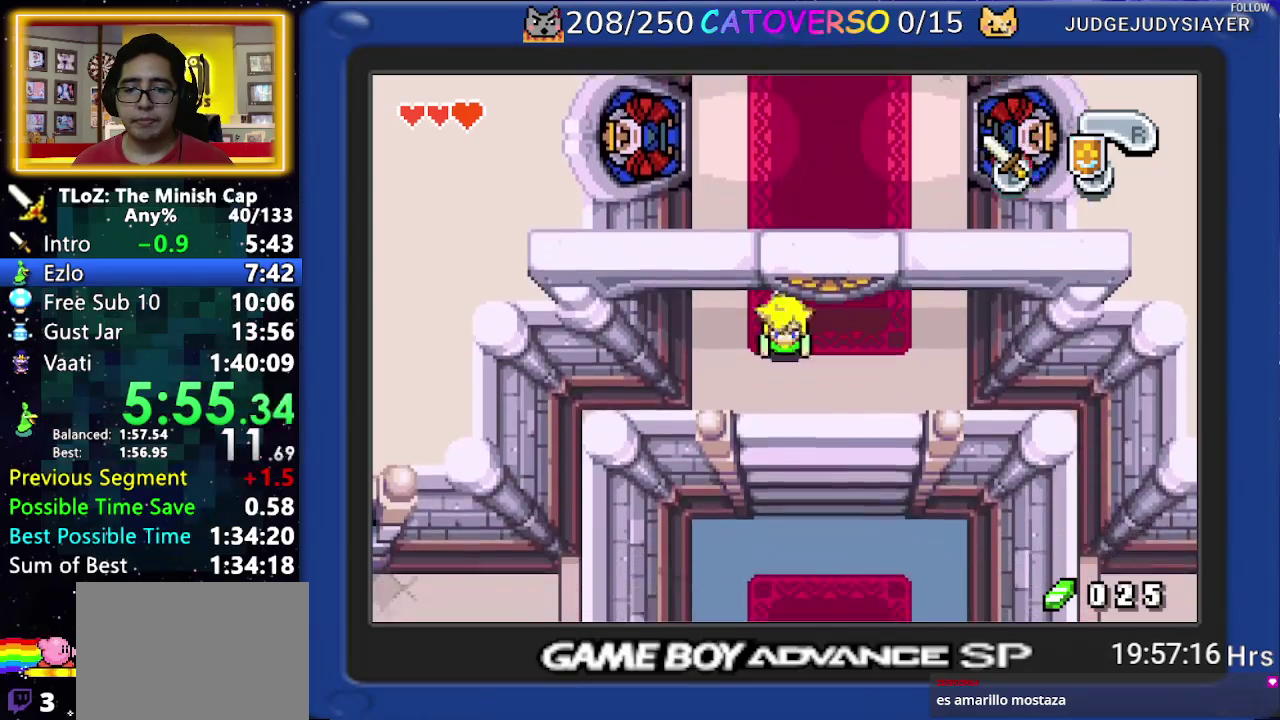
{"buttons": ["DPAD_DOWN"]}
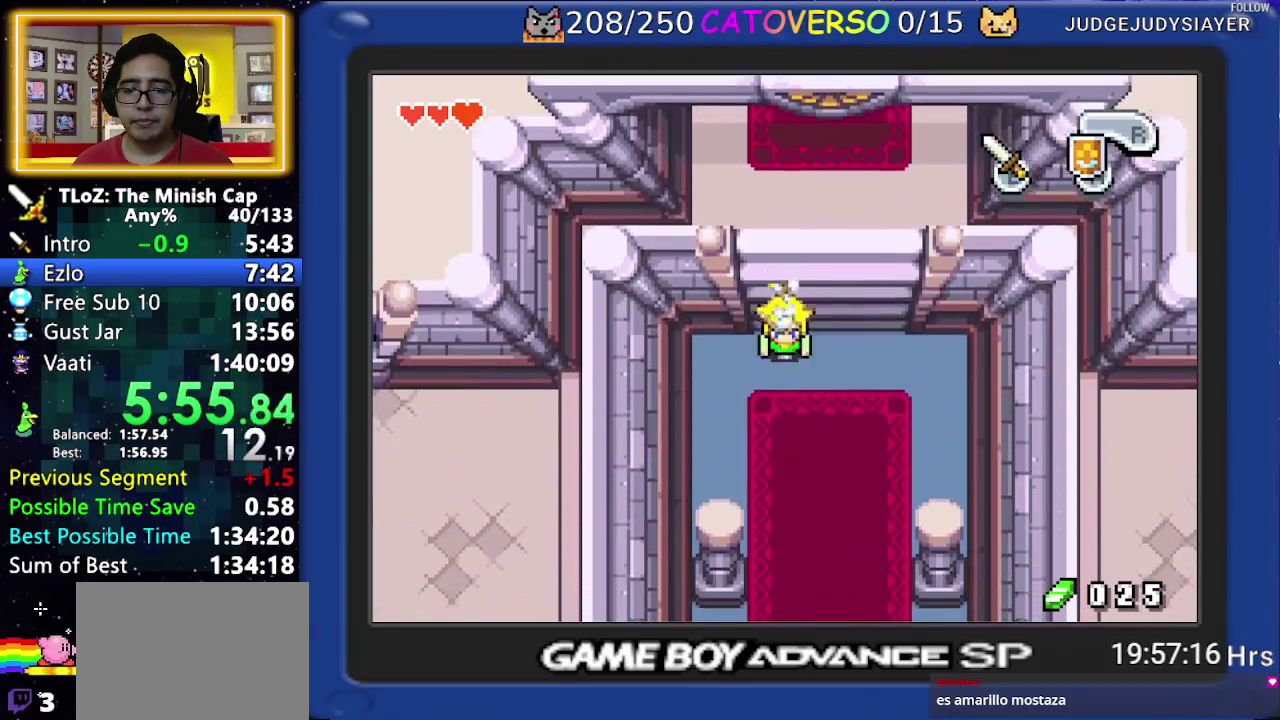
{"buttons": ["DPAD_DOWN"]}
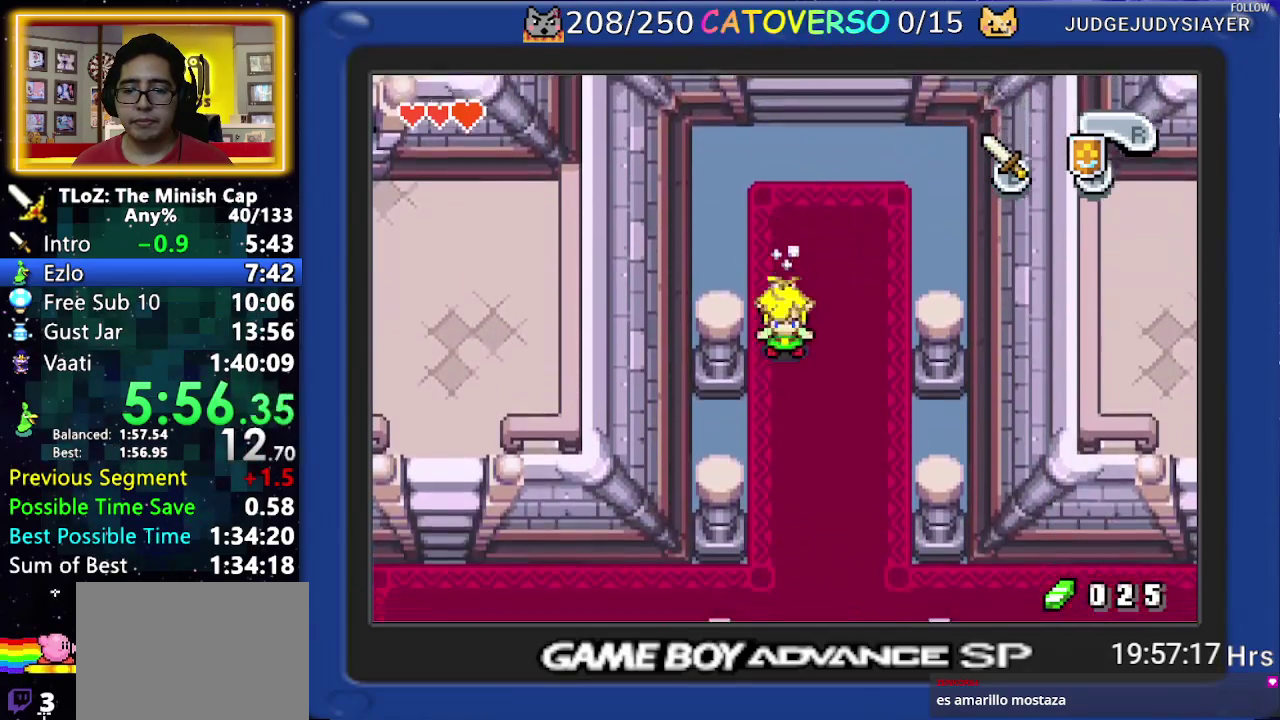
{"buttons": ["DPAD_DOWN"]}
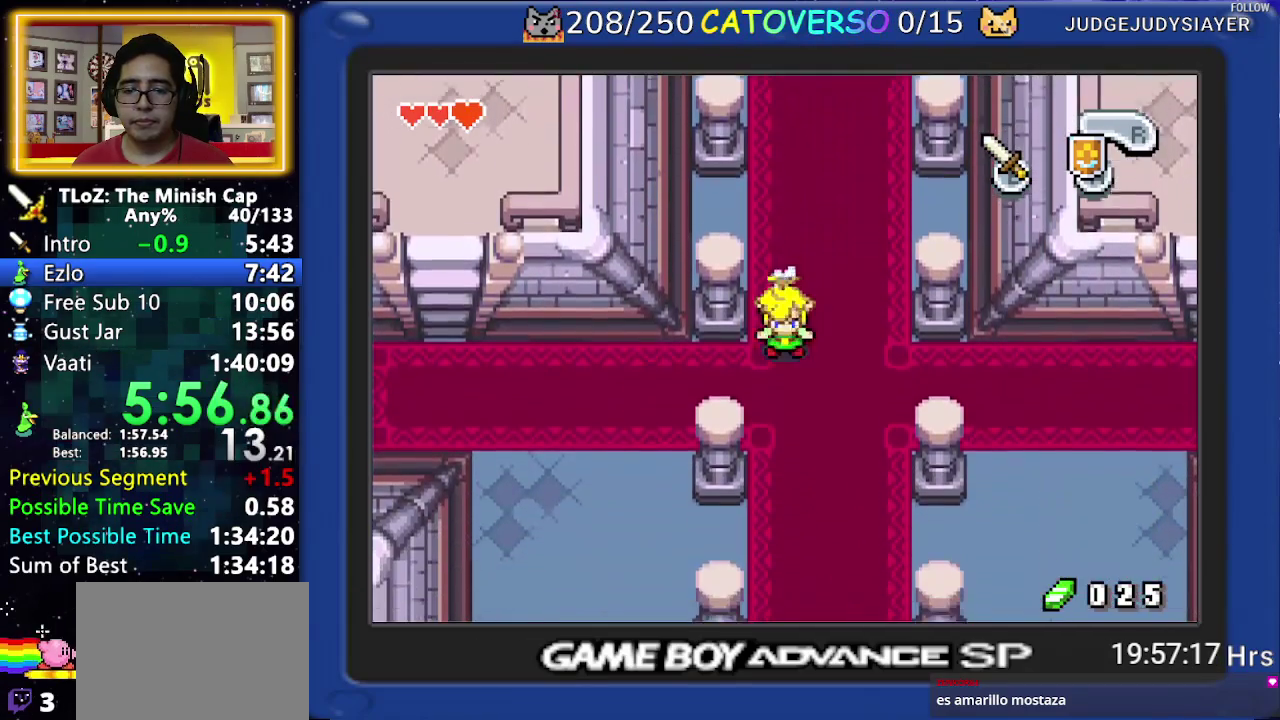
{"buttons": ["DPAD_DOWN"]}
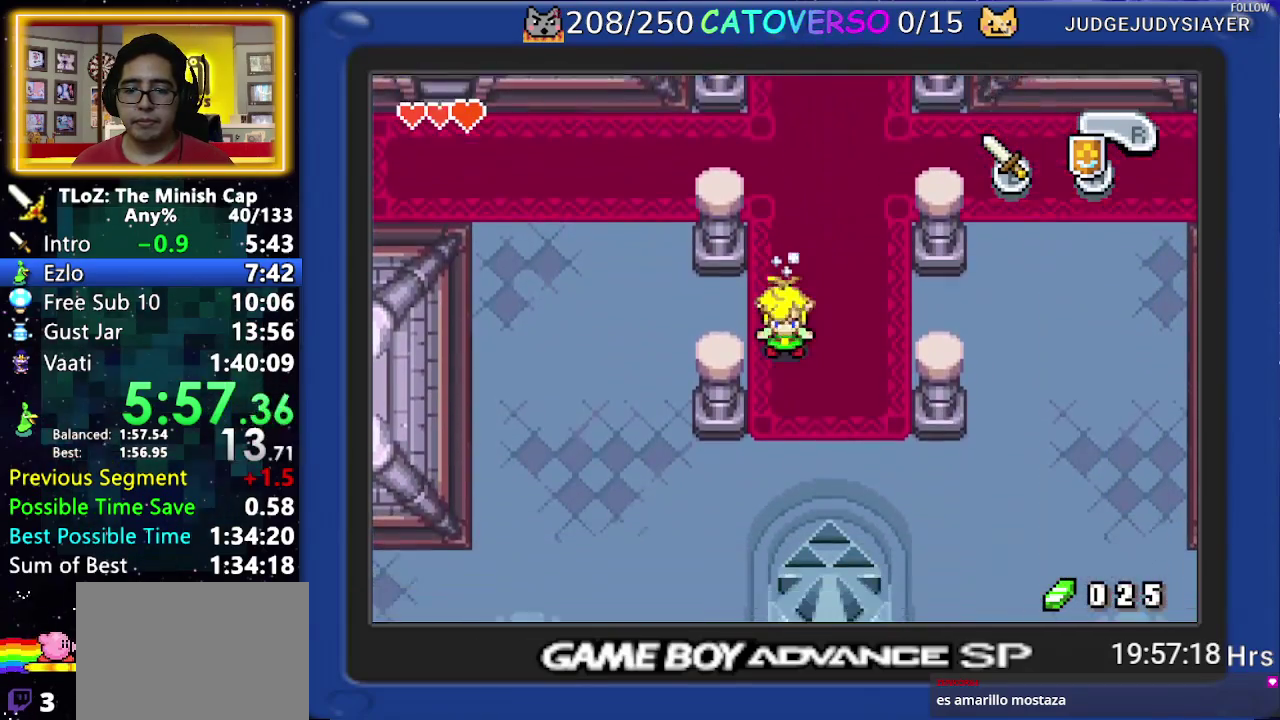
{"buttons": ["DPAD_DOWN"]}
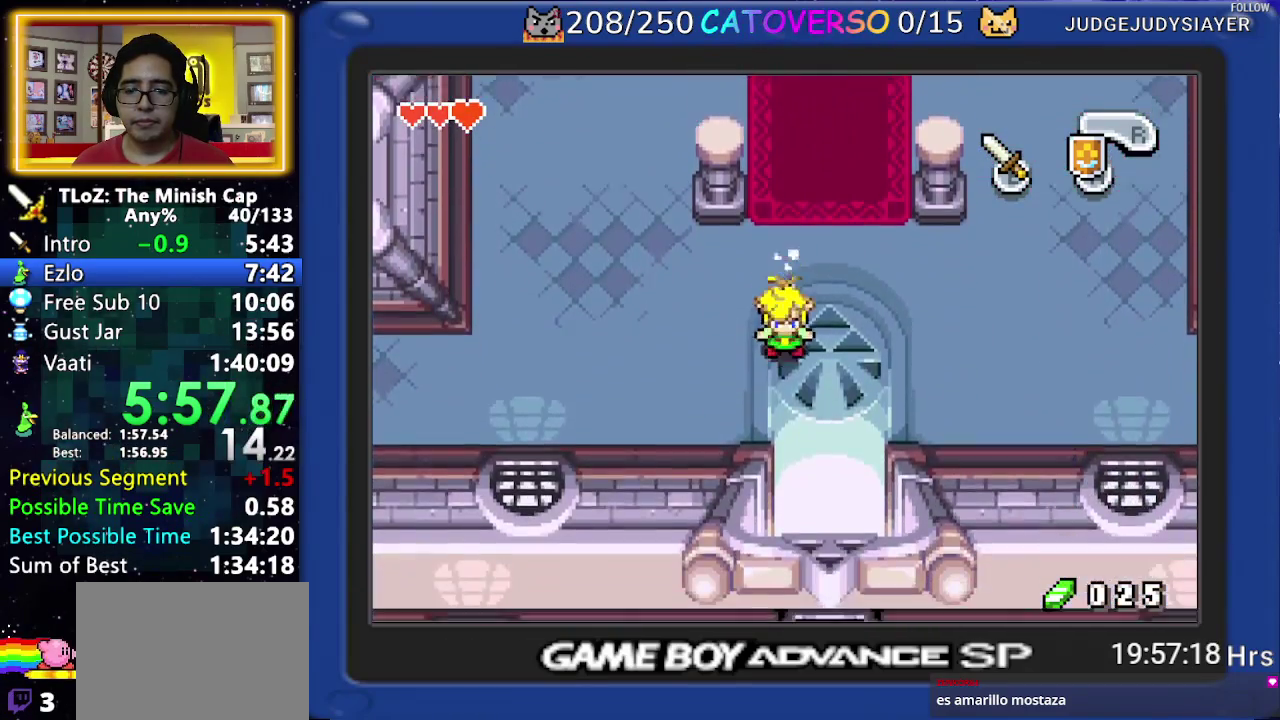
{"buttons": ["DPAD_DOWN"]}
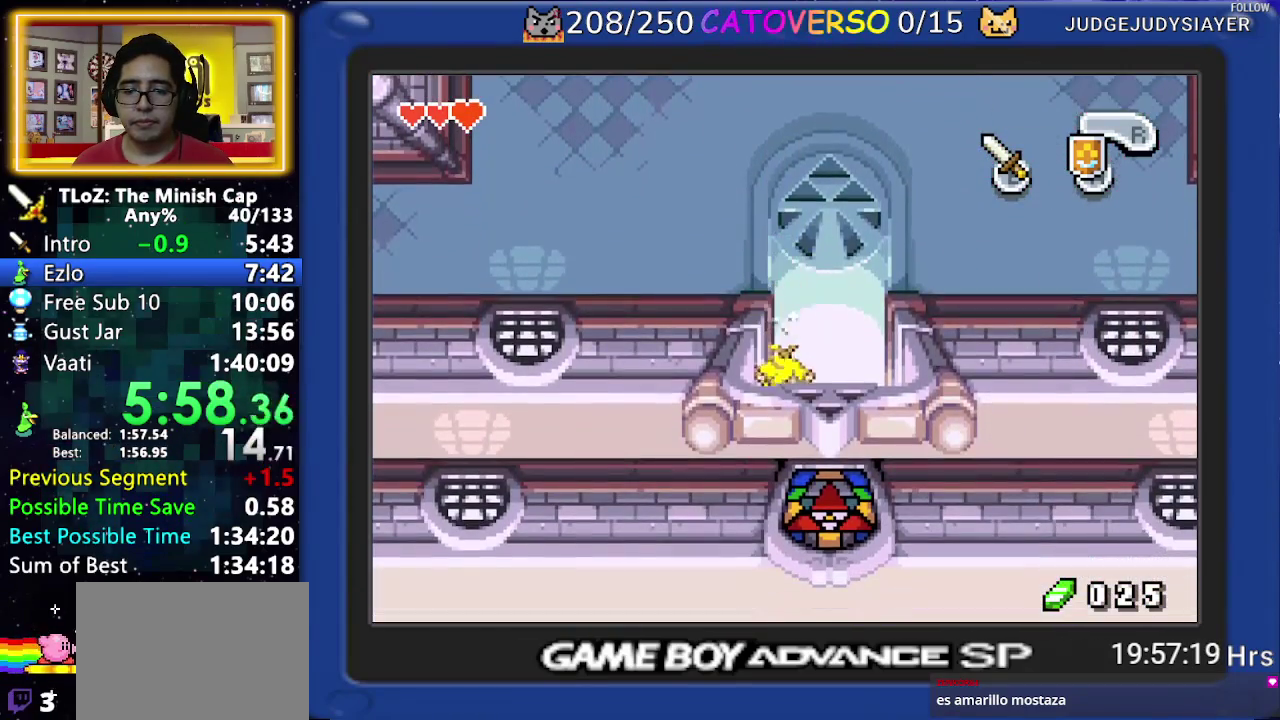
{"buttons": ["DPAD_DOWN"]}
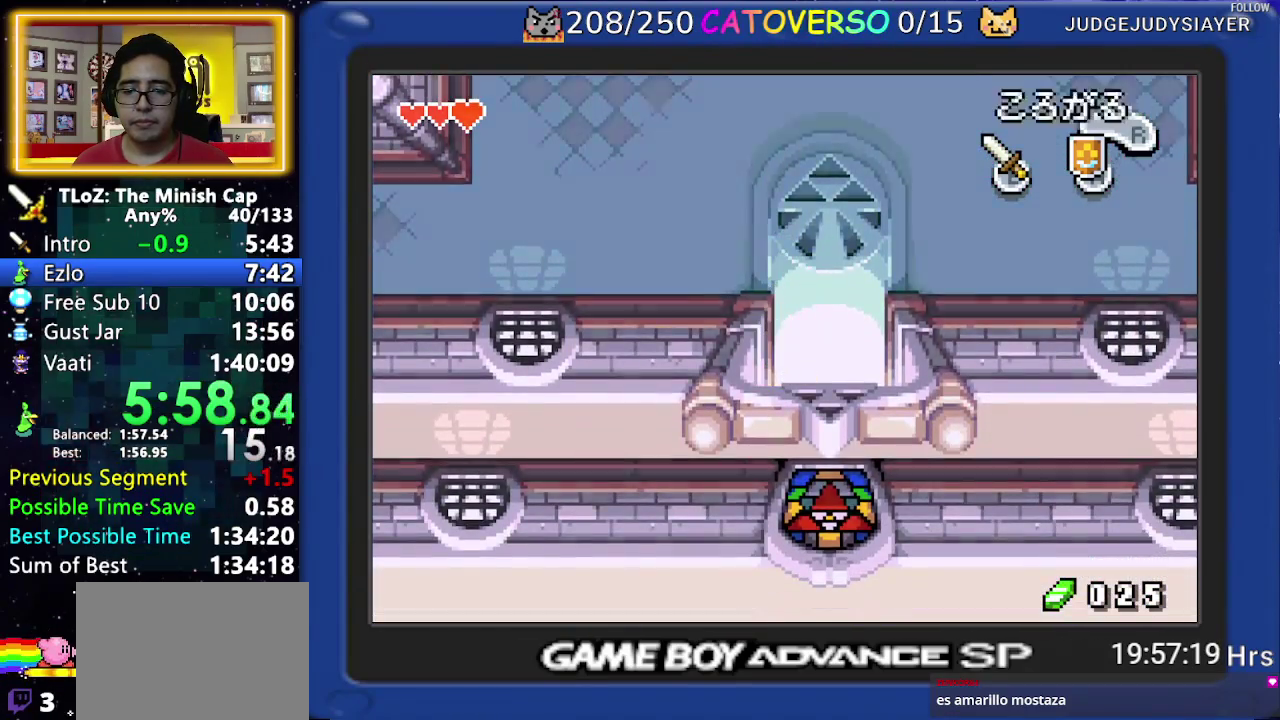
{"buttons": ["DPAD_DOWN"]}
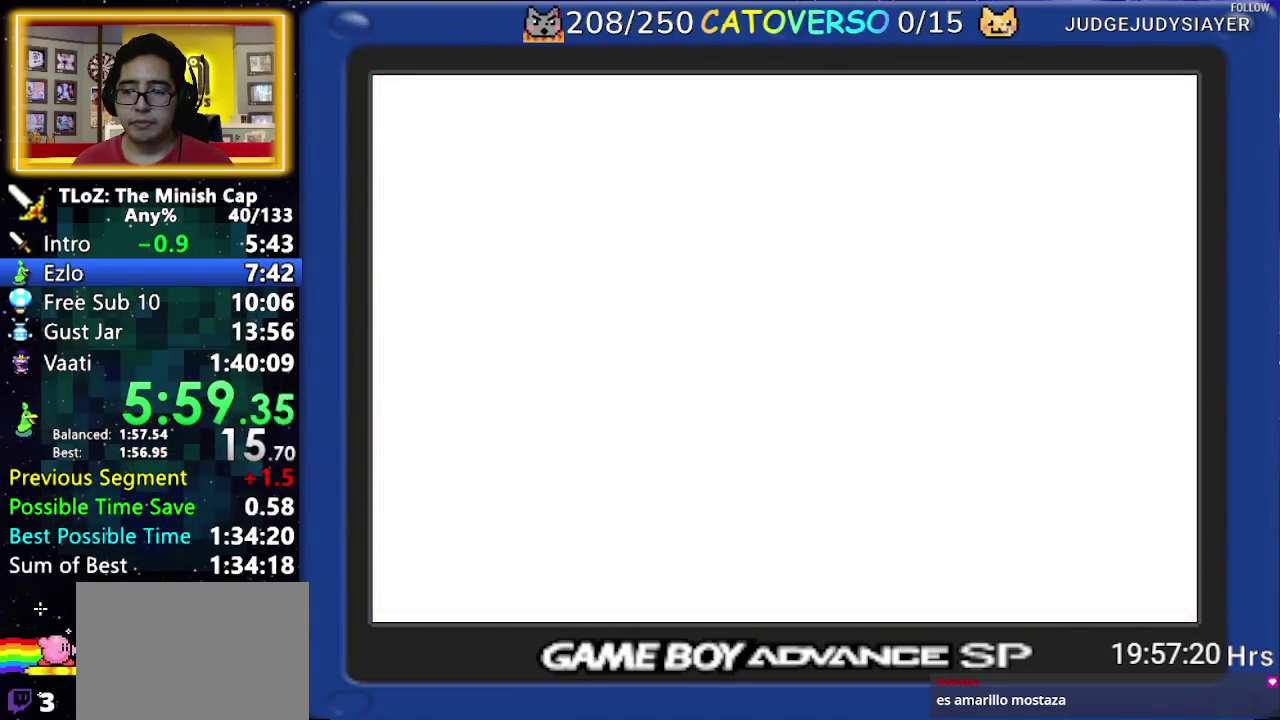
{"buttons": ["DPAD_DOWN"]}
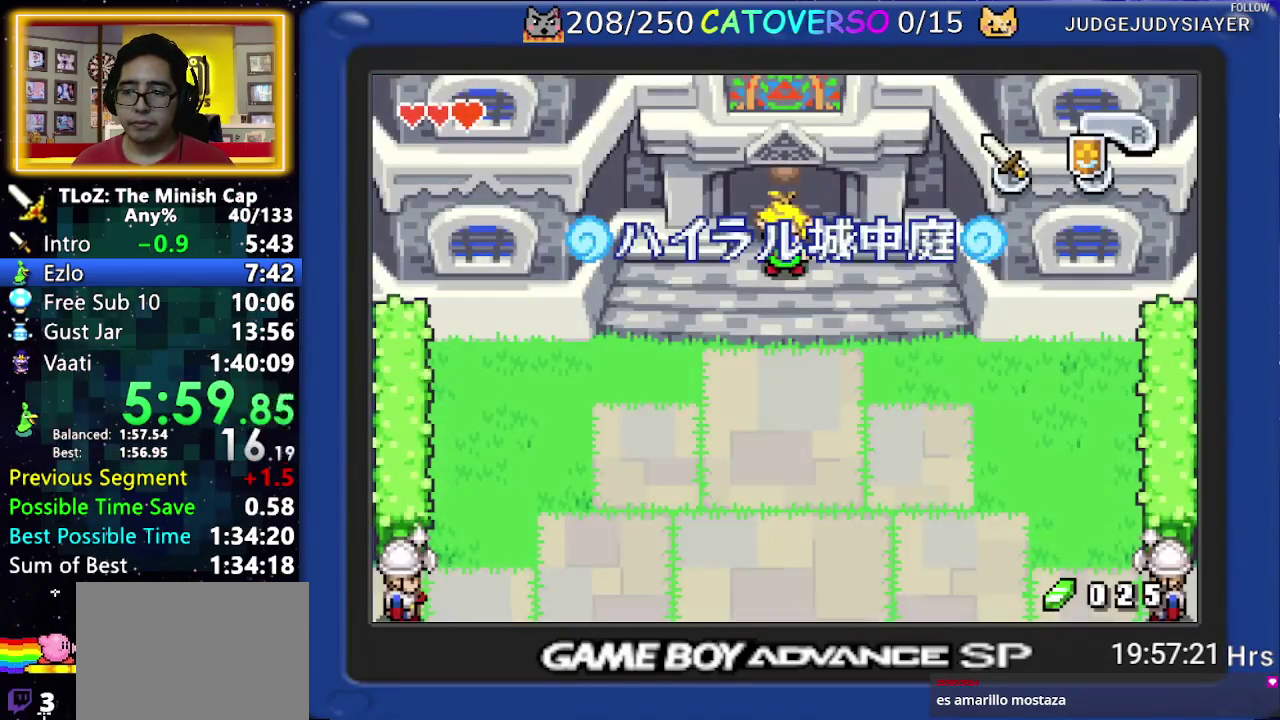
{"buttons": ["DPAD_DOWN"]}
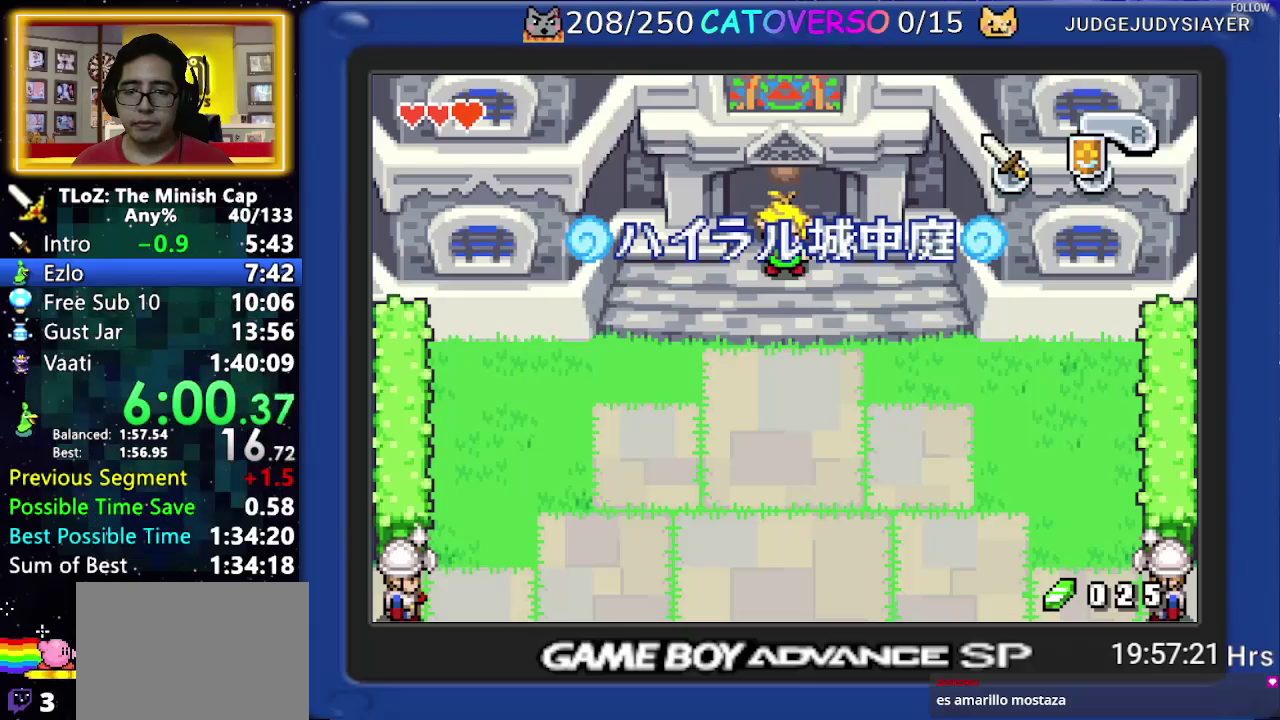
{"buttons": ["DPAD_DOWN"]}
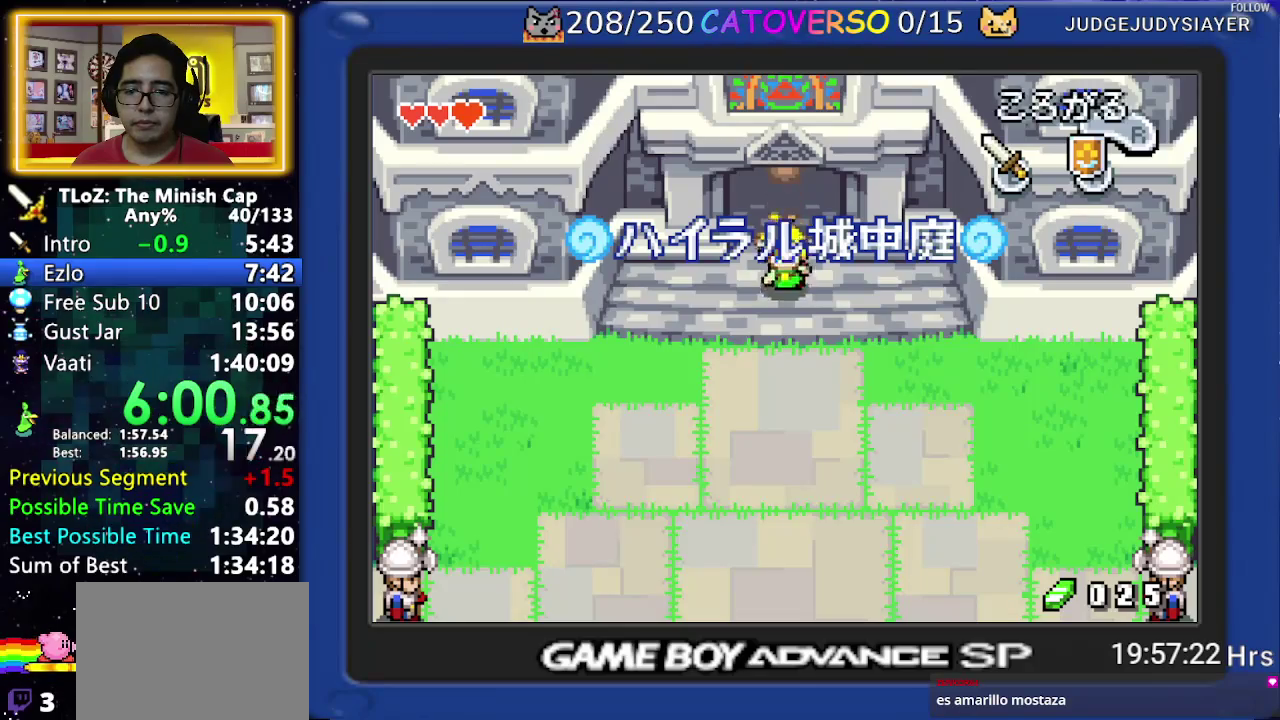
{"buttons": ["DPAD_DOWN"]}
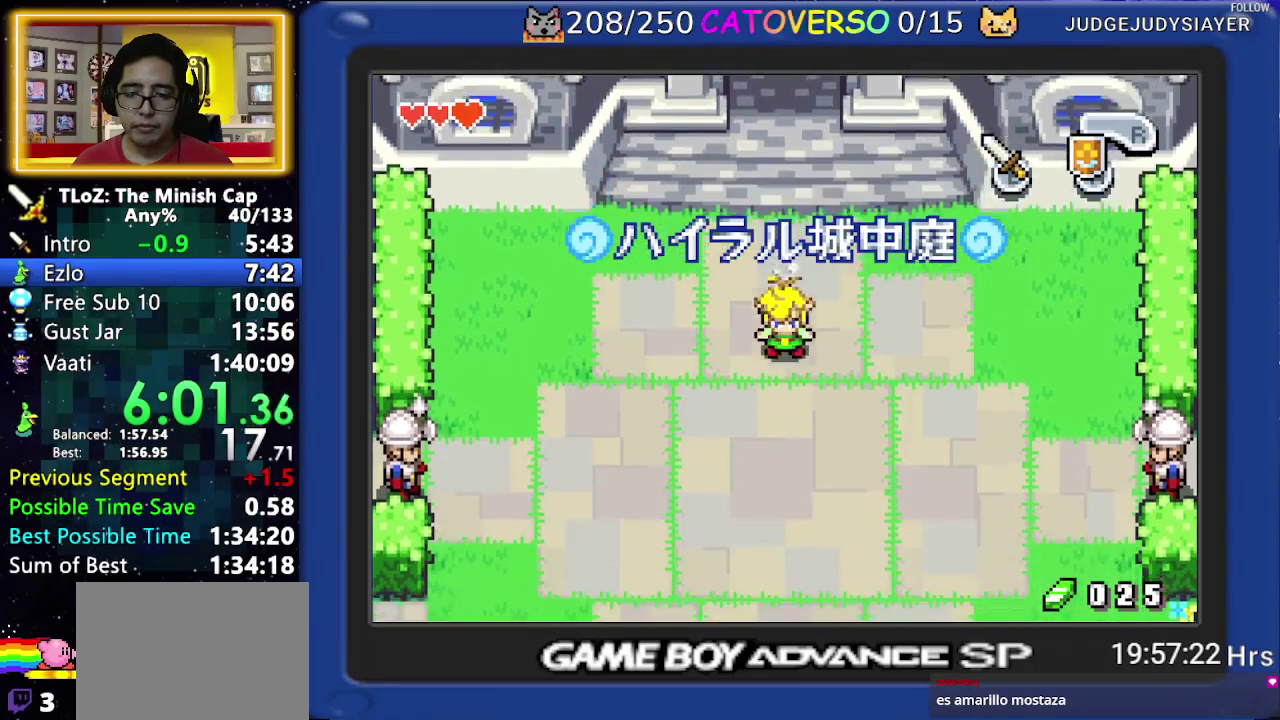
{"buttons": ["DPAD_DOWN"]}
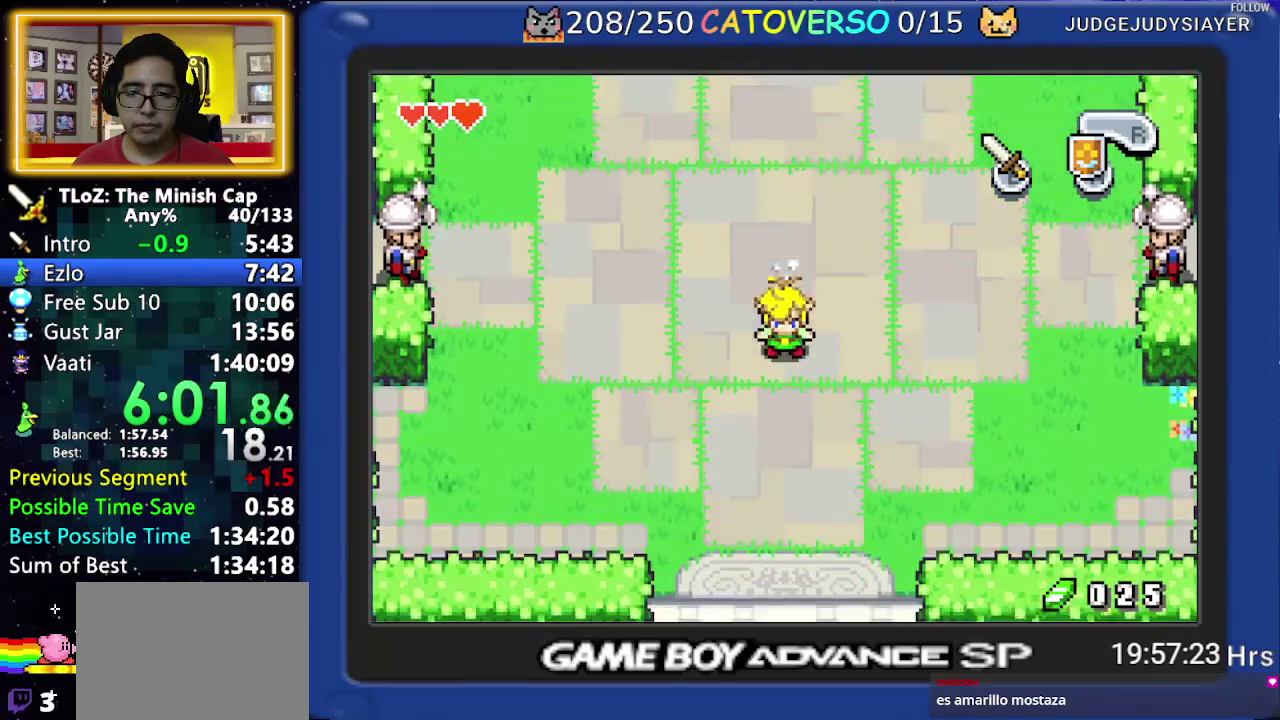
{"buttons": ["DPAD_DOWN"]}
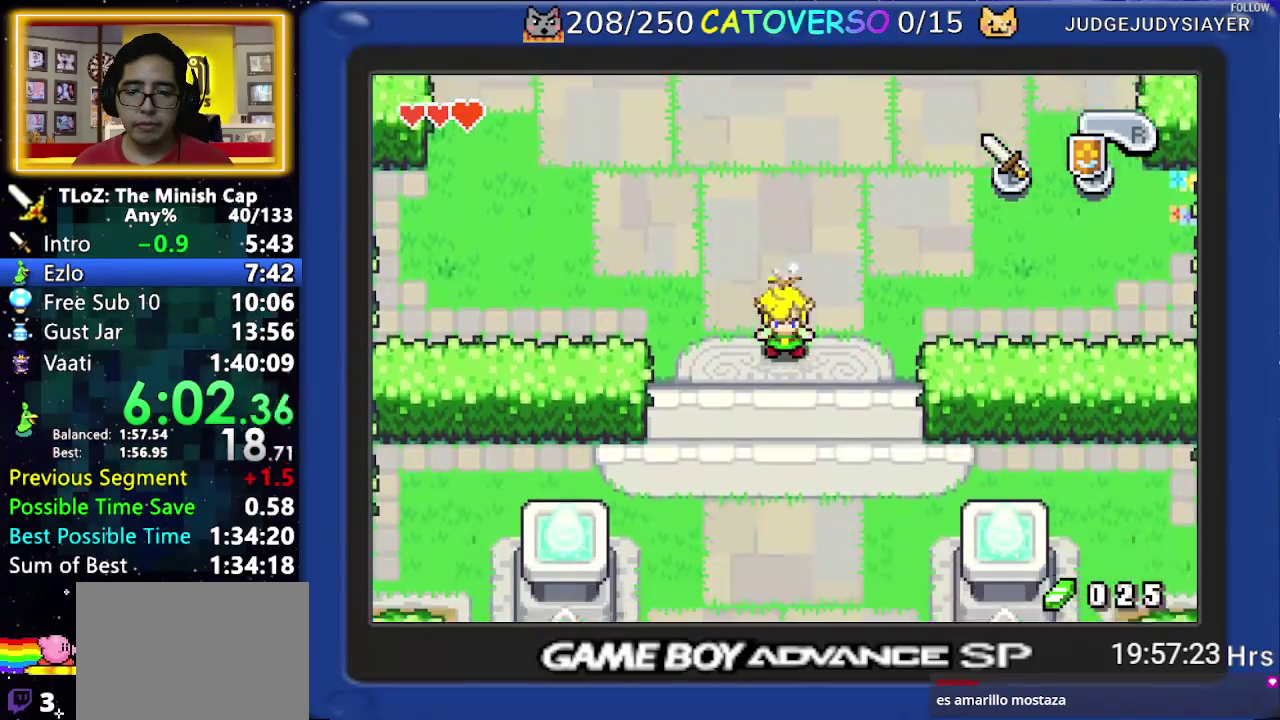
{"buttons": ["DPAD_DOWN"]}